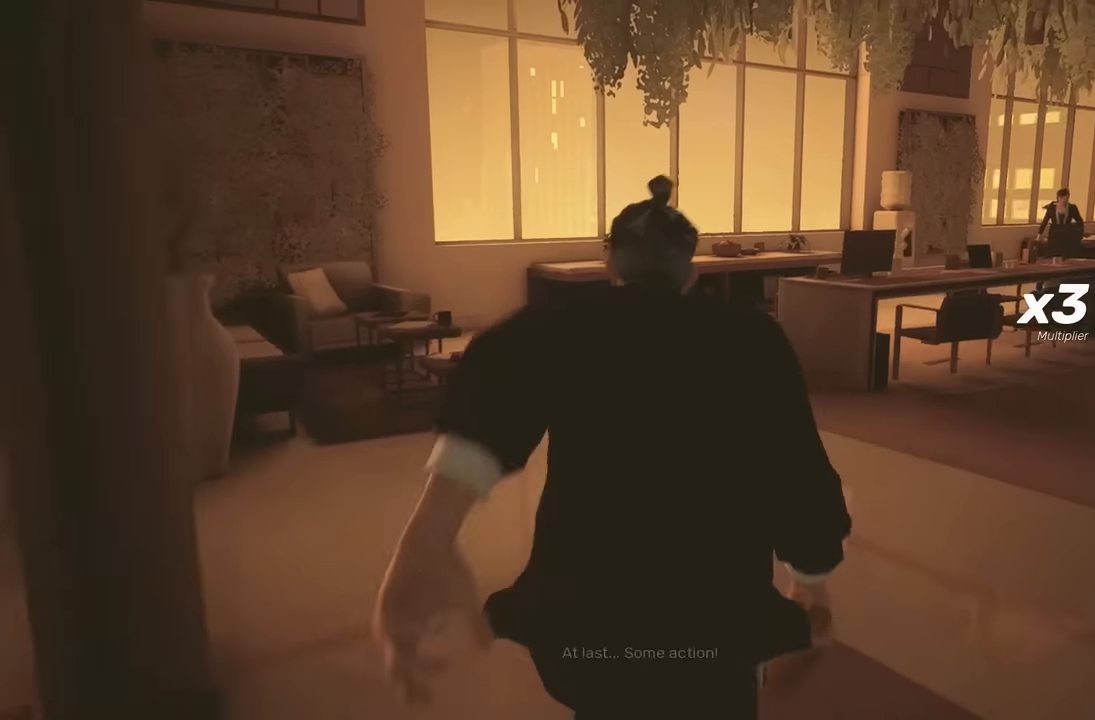
Gameplay with a controller (Xbox layout); each line is a JSON object with the inputs held at the frame after it. "events" lists button and stick changes between this image and that frame as [ms after this image, input, new state], when the widget could be followed in between. Not read: L2.
{"buttons": ["R2"], "left_stick": "up", "right_stick": "center", "events": []}
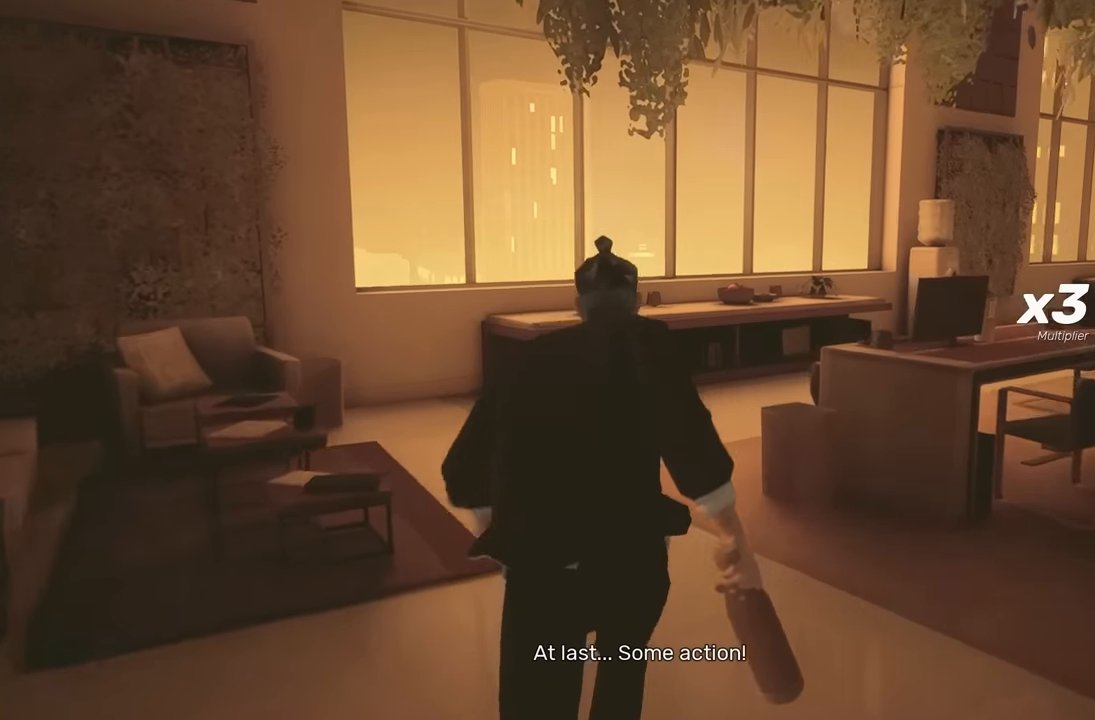
{"buttons": ["R2"], "left_stick": "up", "right_stick": "right", "events": [[250, "right_stick", "right"]]}
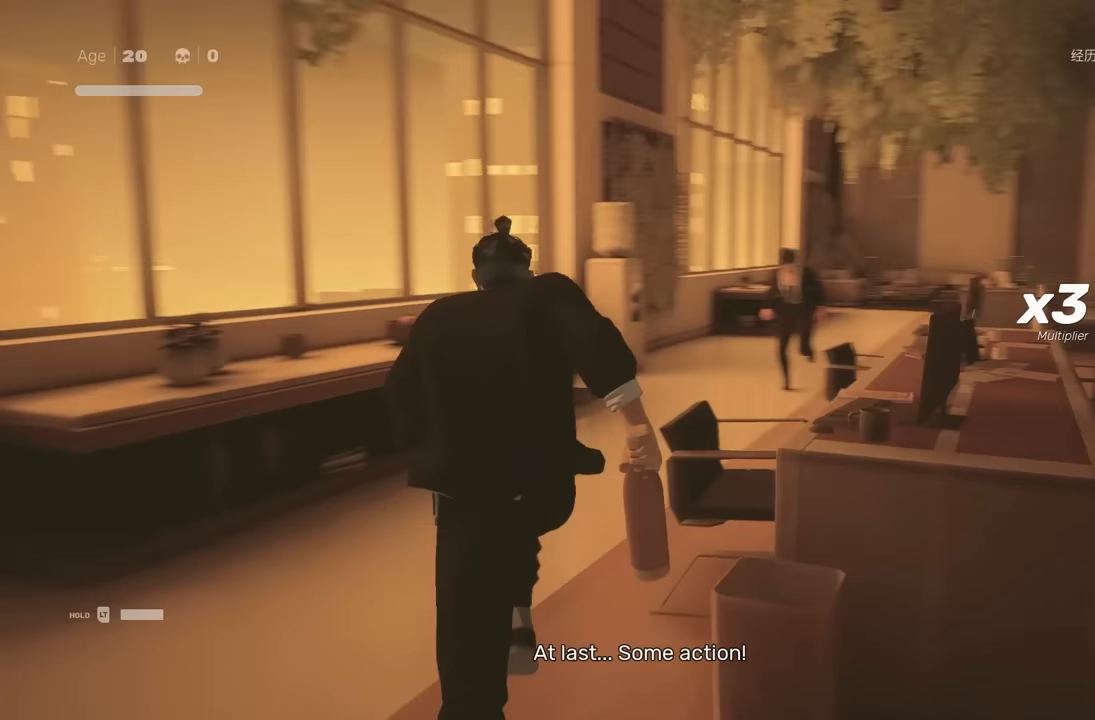
{"buttons": [], "left_stick": "up", "right_stick": "center", "events": [[33, "R2", "up"], [67, "right_stick", "center"], [117, "R1", "down"], [200, "R1", "up"], [217, "left_stick", "center"], [317, "left_stick", "up"], [400, "left_stick", "center"], [467, "left_stick", "up"]]}
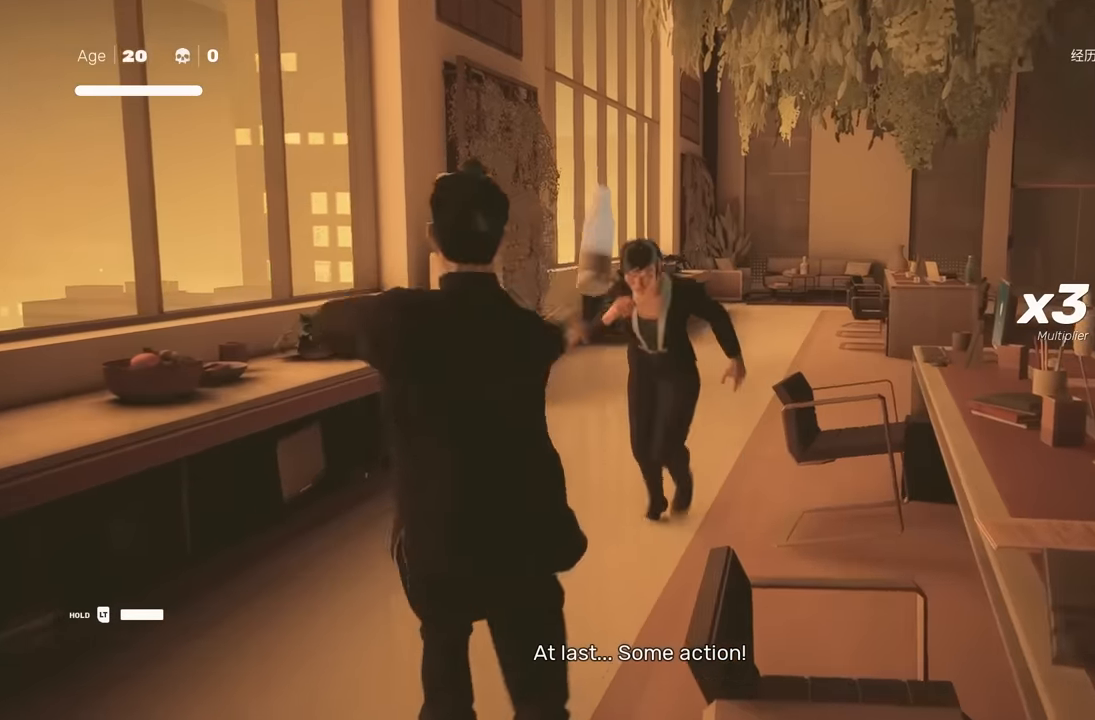
{"buttons": [], "left_stick": "left", "right_stick": "center", "events": [[33, "Y", "down"], [67, "left_stick", "center"], [133, "Y", "up"], [433, "left_stick", "left"]]}
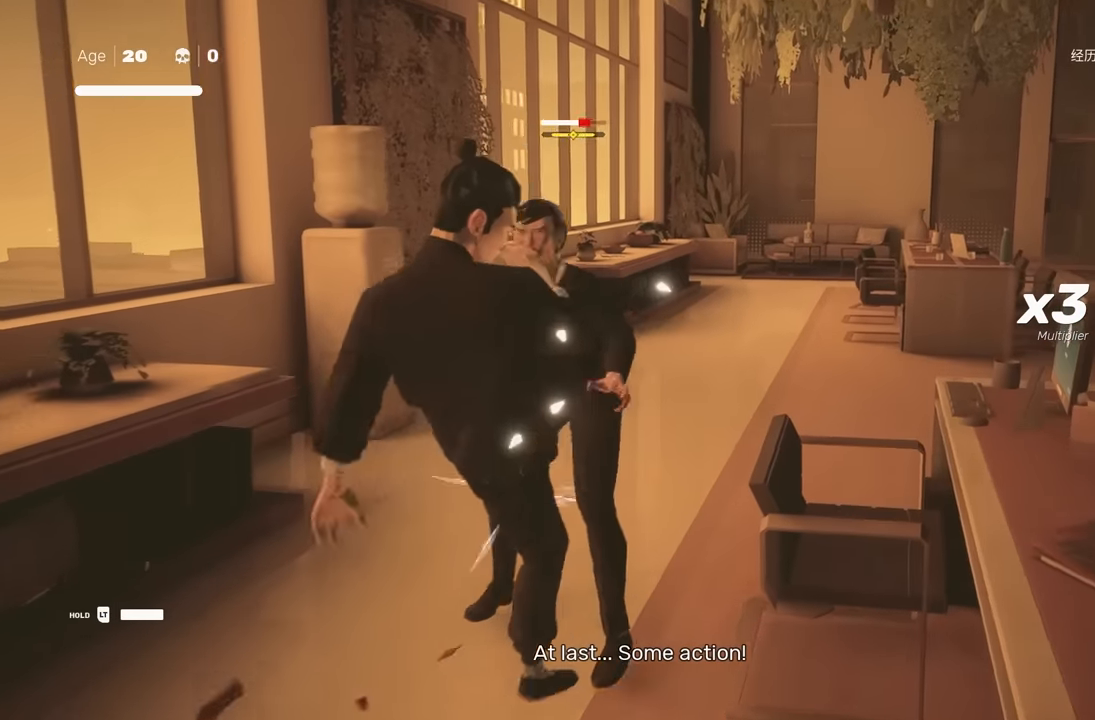
{"buttons": [], "left_stick": "down", "right_stick": "center", "events": [[67, "A", "down"], [83, "X", "down"], [167, "left_stick", "center"], [217, "A", "up"], [267, "X", "up"], [350, "left_stick", "up-left"], [483, "left_stick", "down"]]}
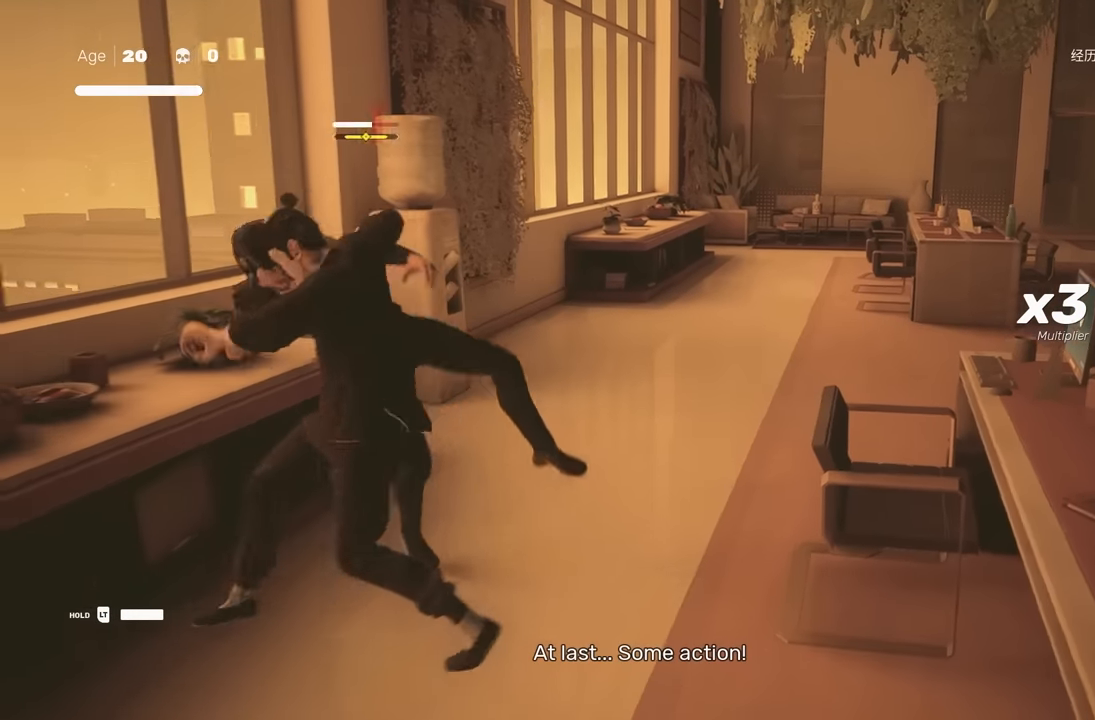
{"buttons": [], "left_stick": "center", "right_stick": "center", "events": [[117, "left_stick", "center"], [133, "X", "down"], [283, "X", "up"]]}
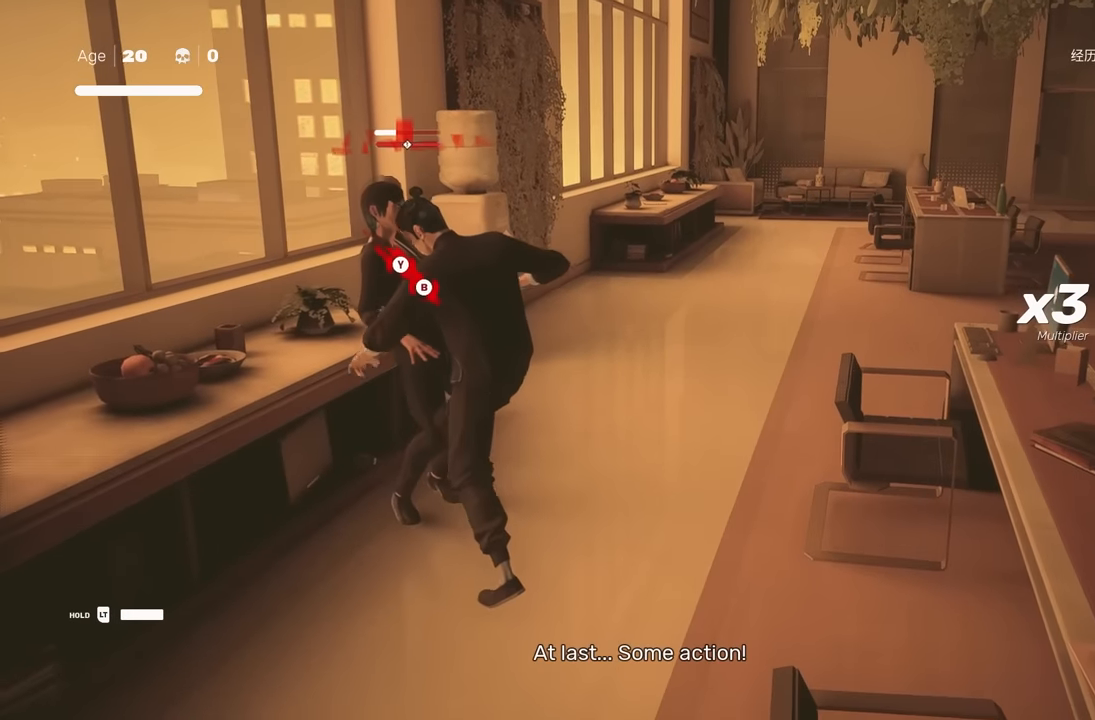
{"buttons": [], "left_stick": "center", "right_stick": "center", "events": [[283, "X", "down"], [400, "X", "up"]]}
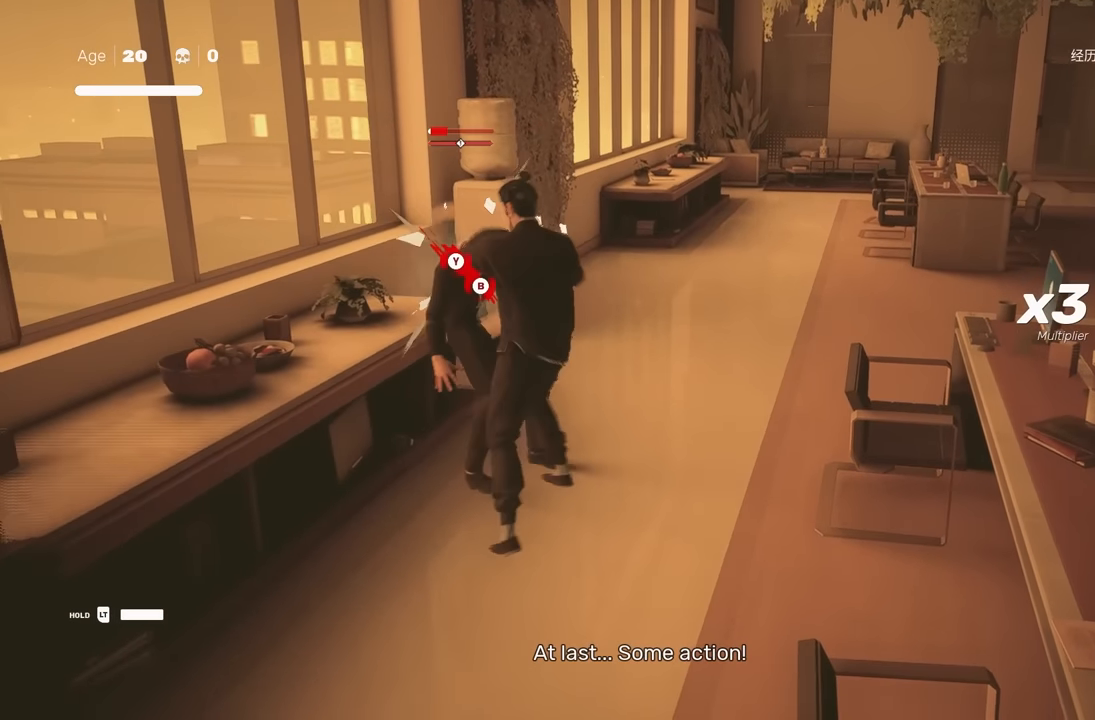
{"buttons": [], "left_stick": "center", "right_stick": "center", "events": [[183, "Y", "down"], [267, "Y", "up"]]}
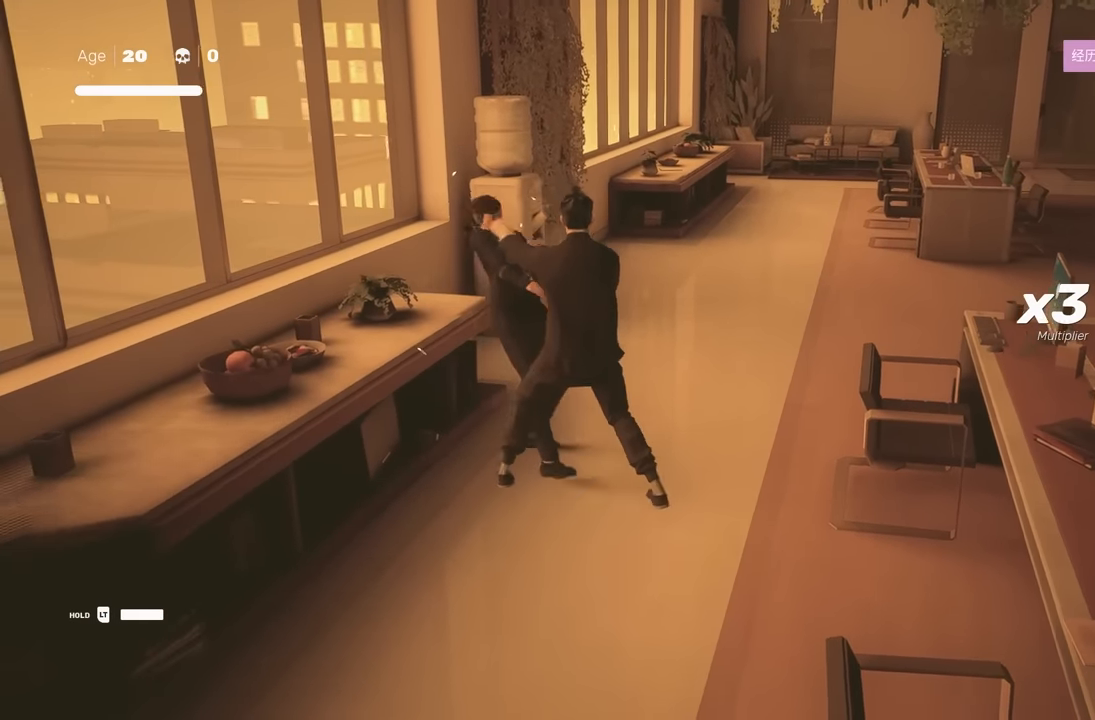
{"buttons": [], "left_stick": "down", "right_stick": "center", "events": [[67, "right_stick", "right"], [300, "right_stick", "center"], [467, "left_stick", "down"]]}
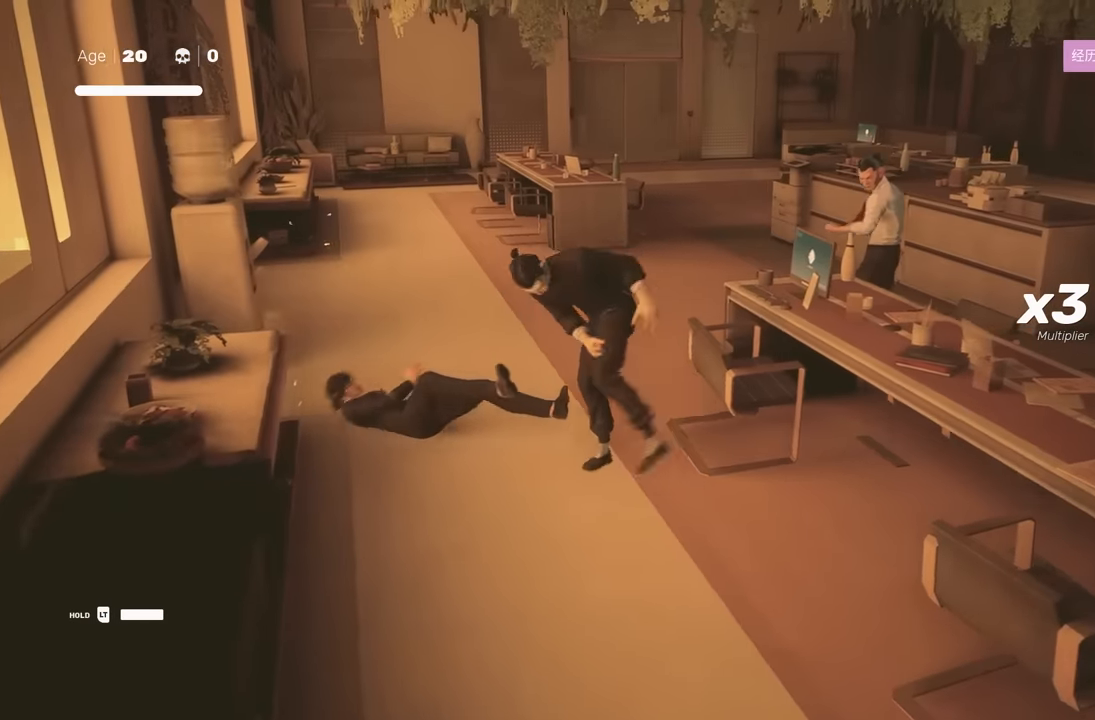
{"buttons": [], "left_stick": "center", "right_stick": "center", "events": [[33, "R2", "down"], [200, "R2", "up"], [233, "left_stick", "center"], [300, "right_stick", "up-right"], [467, "right_stick", "center"]]}
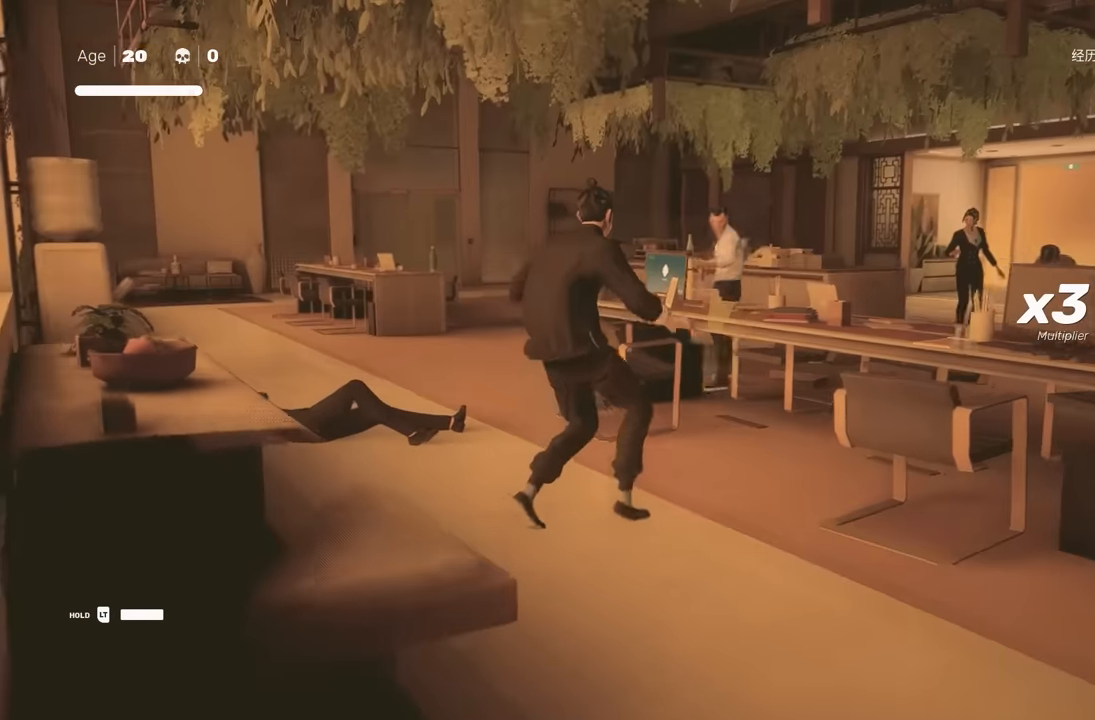
{"buttons": [], "left_stick": "up", "right_stick": "down", "events": [[117, "left_stick", "up"], [183, "R2", "down"], [400, "right_stick", "down"], [450, "R2", "up"]]}
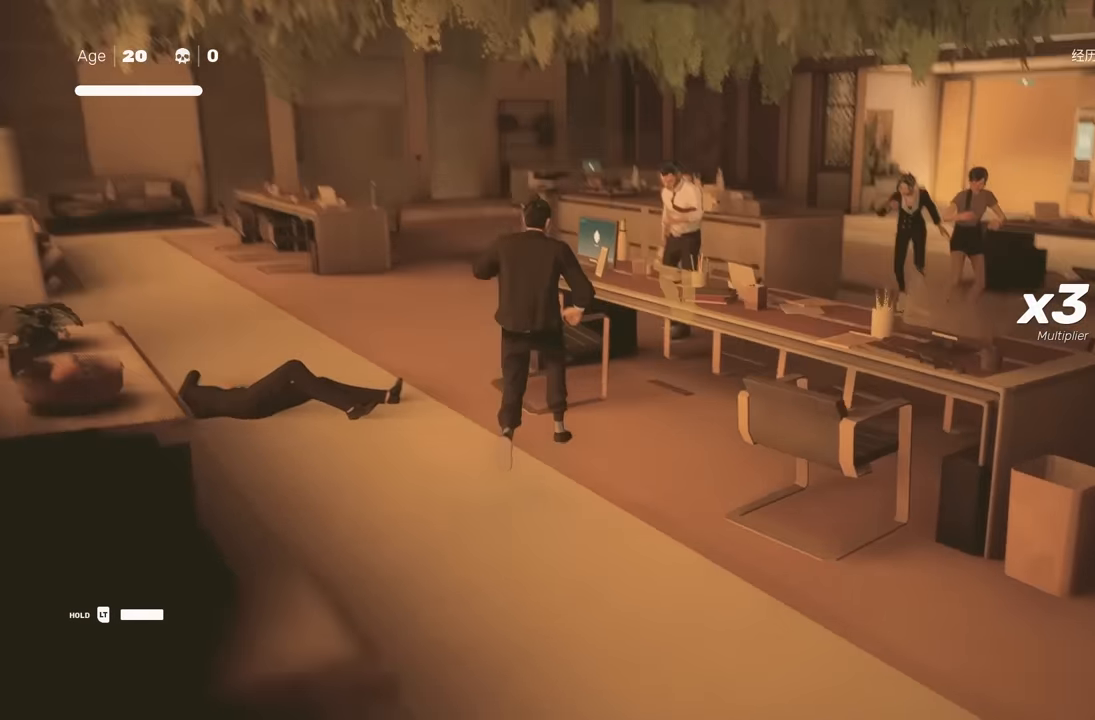
{"buttons": [], "left_stick": "left", "right_stick": "center", "events": [[17, "right_stick", "center"], [50, "left_stick", "center"], [117, "left_stick", "up-left"], [217, "right_stick", "right"], [233, "R2", "down"], [400, "R2", "up"], [450, "left_stick", "left"], [483, "right_stick", "center"]]}
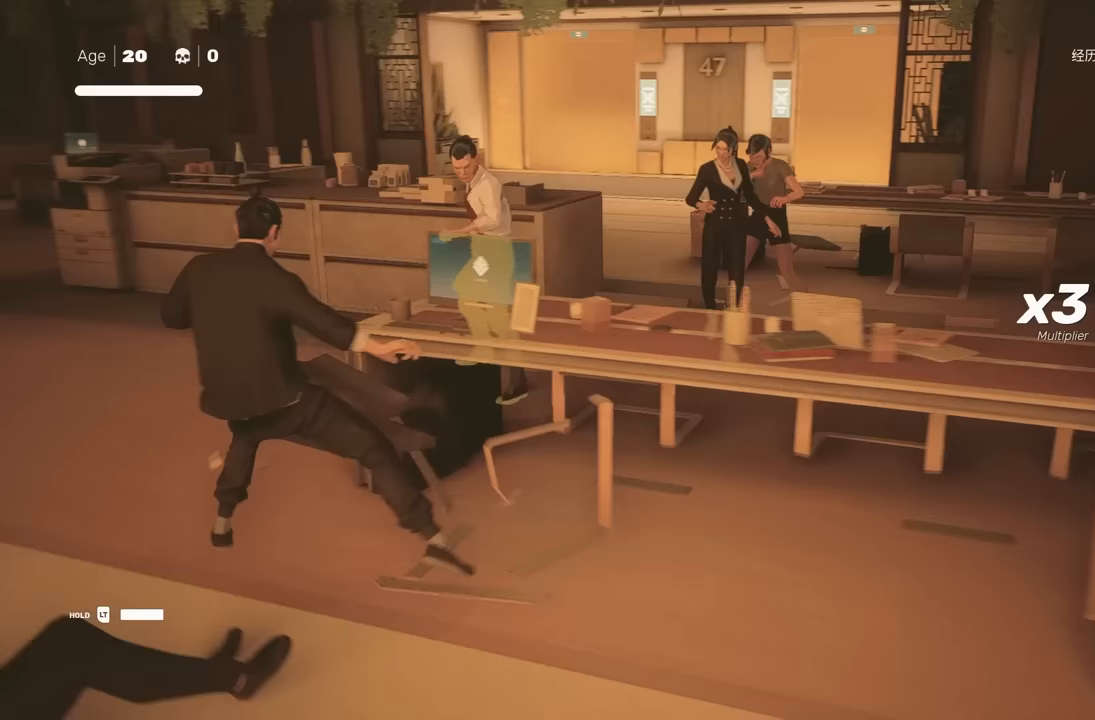
{"buttons": [], "left_stick": "up-left", "right_stick": "right", "events": [[283, "R2", "down"], [333, "right_stick", "right"], [433, "R2", "up"], [483, "left_stick", "up-left"]]}
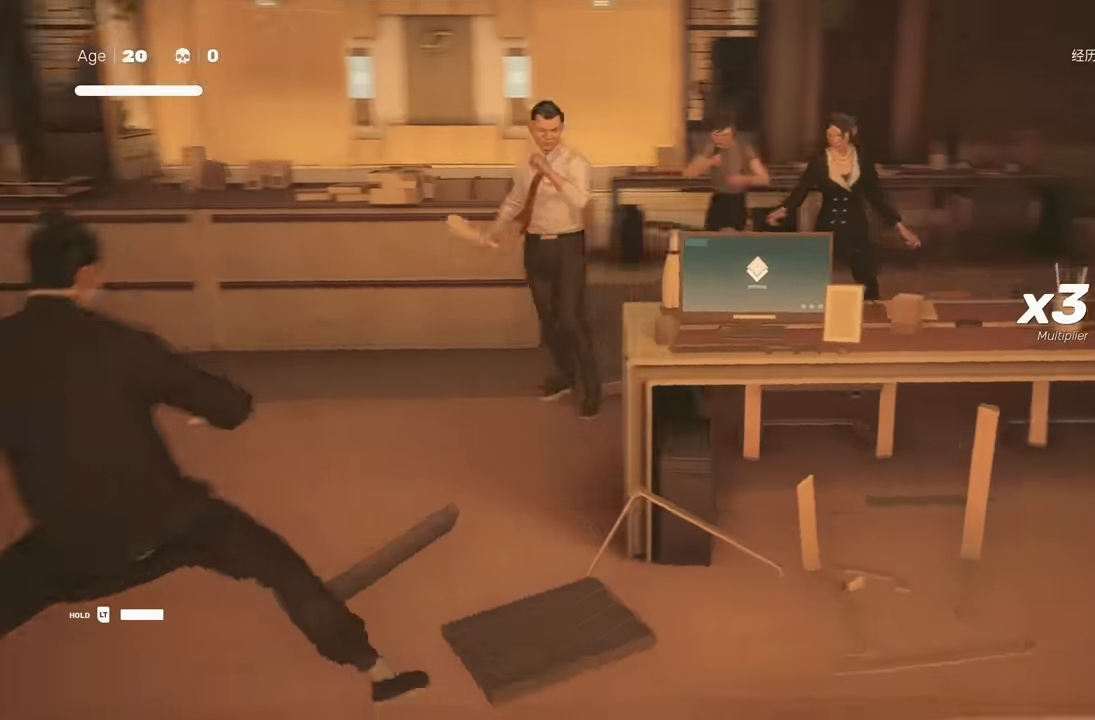
{"buttons": [], "left_stick": "left", "right_stick": "center", "events": [[167, "right_stick", "center"], [200, "left_stick", "left"]]}
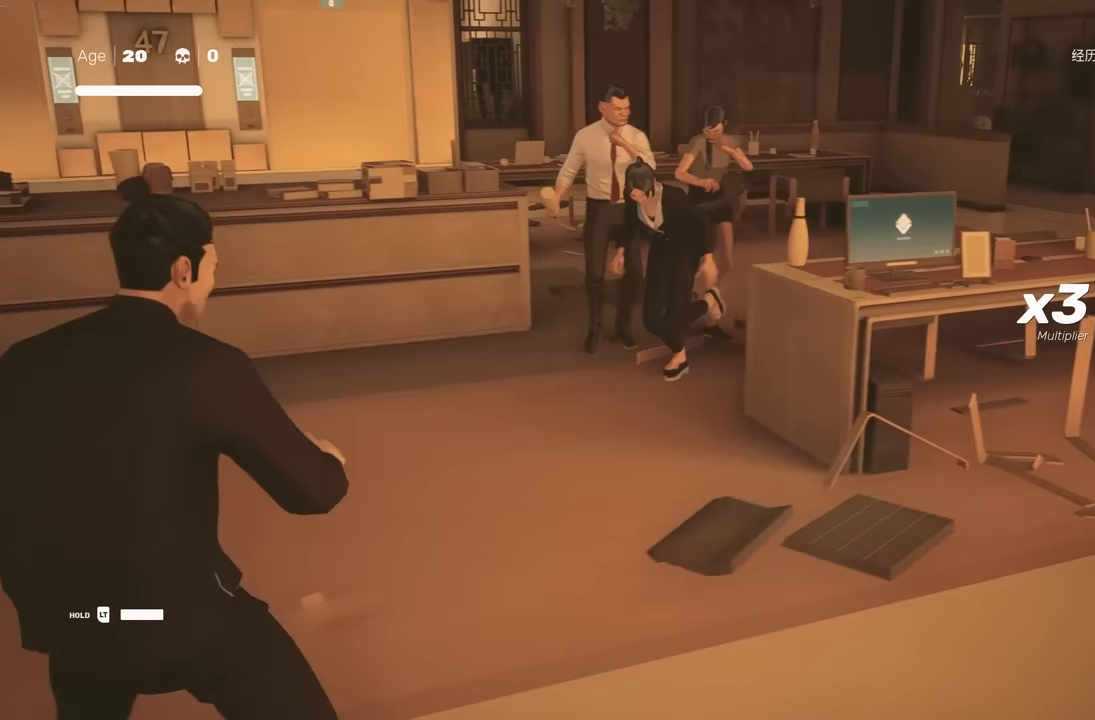
{"buttons": [], "left_stick": "up", "right_stick": "center", "events": [[33, "left_stick", "center"], [333, "left_stick", "up"], [417, "left_stick", "center"], [500, "left_stick", "up"]]}
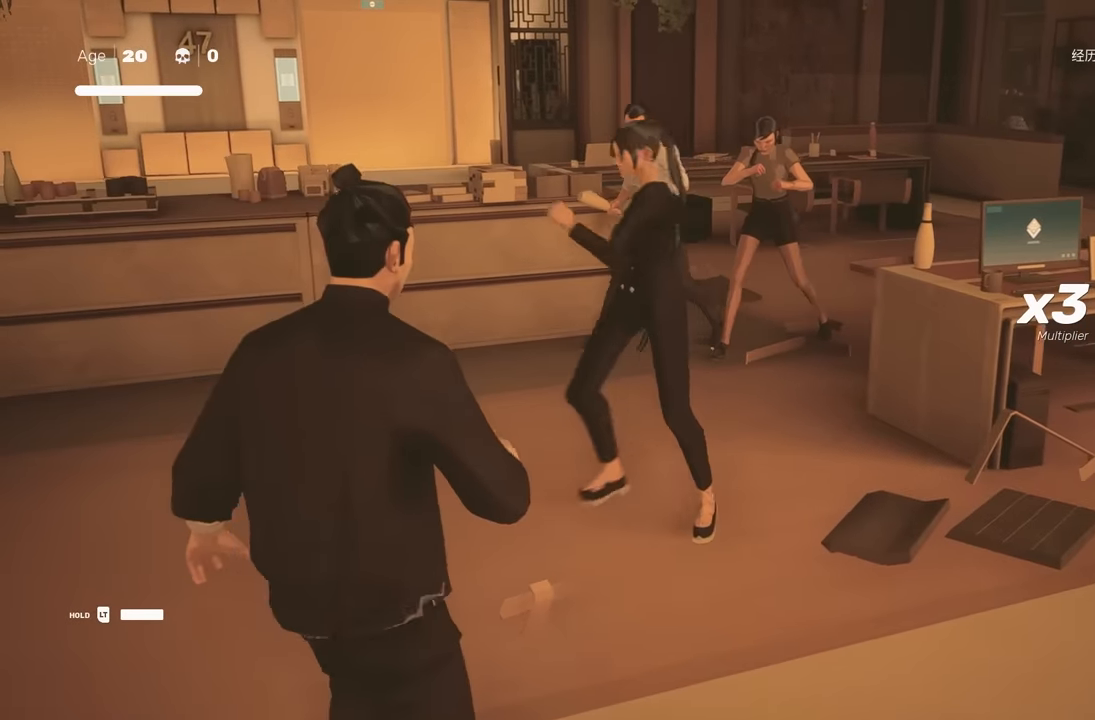
{"buttons": ["A", "X"], "left_stick": "up", "right_stick": "center", "events": [[50, "X", "down"], [117, "left_stick", "center"], [150, "X", "up"], [317, "left_stick", "up"], [450, "A", "down"], [483, "X", "down"]]}
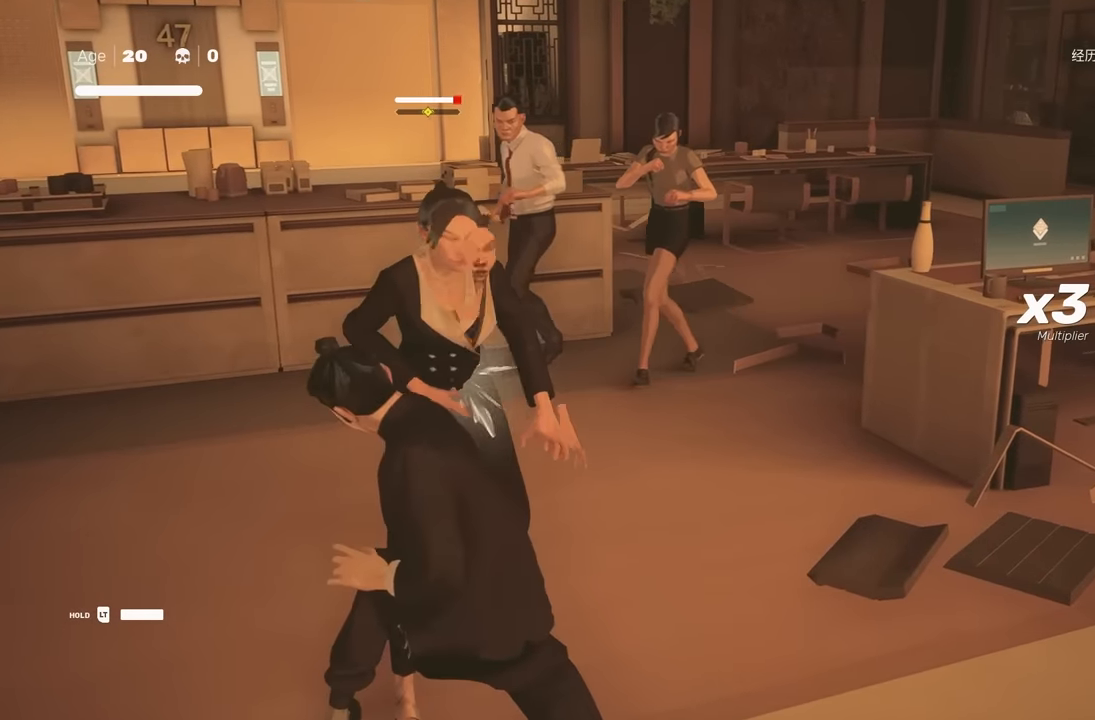
{"buttons": ["Y"], "left_stick": "center", "right_stick": "center", "events": [[150, "left_stick", "center"], [167, "A", "up"], [167, "X", "up"], [433, "Y", "down"]]}
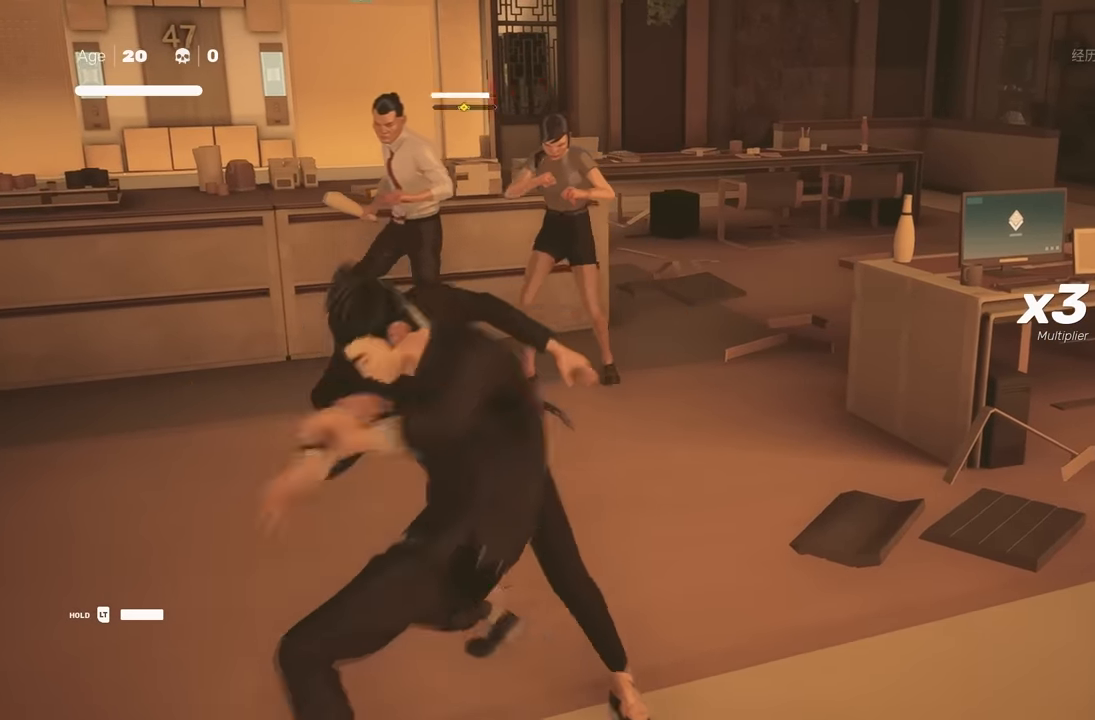
{"buttons": [], "left_stick": "center", "right_stick": "left", "events": [[17, "Y", "up"], [350, "right_stick", "left"]]}
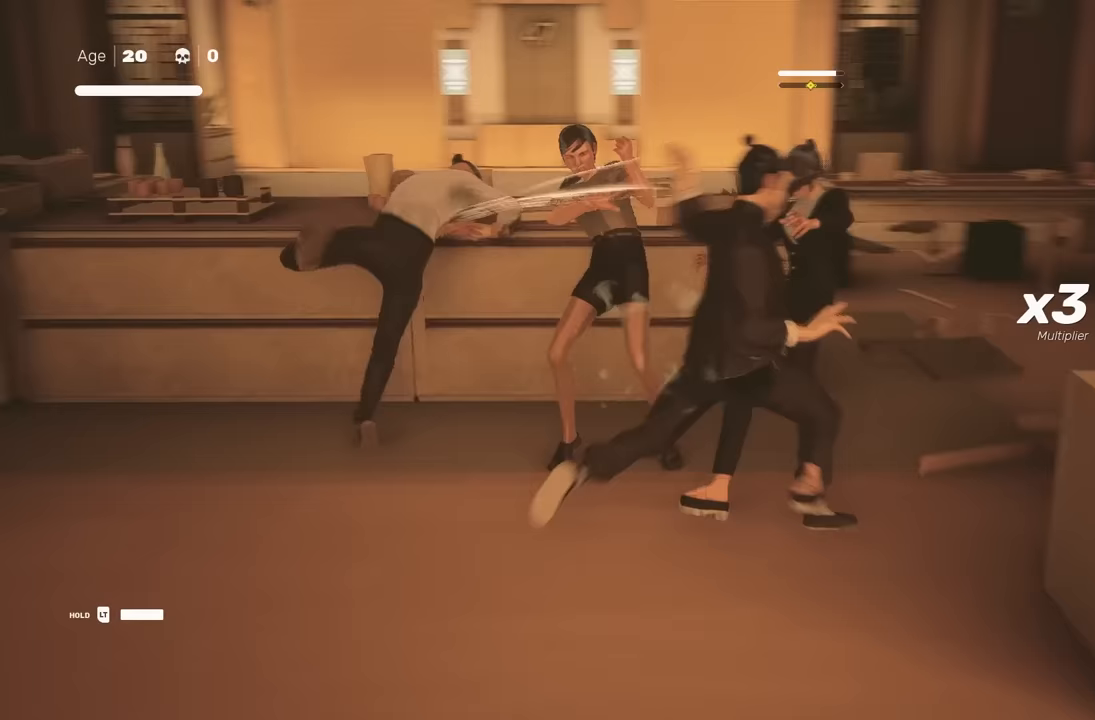
{"buttons": [], "left_stick": "center", "right_stick": "center", "events": [[83, "right_stick", "center"], [350, "Y", "down"], [433, "Y", "up"]]}
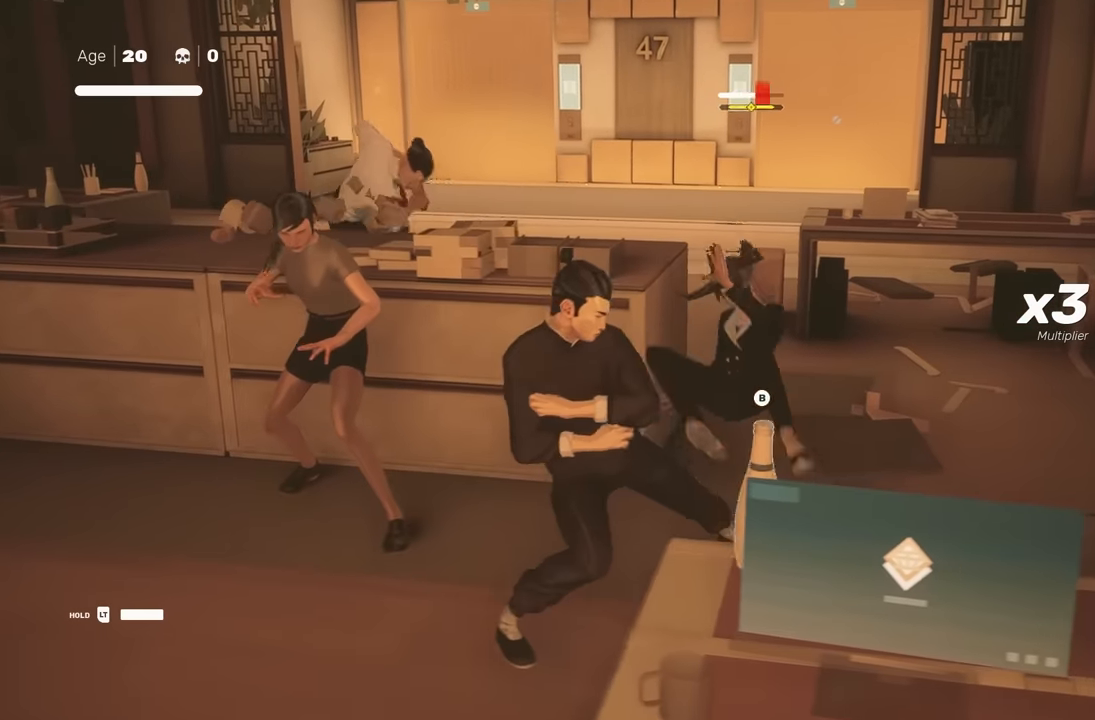
{"buttons": [], "left_stick": "center", "right_stick": "center", "events": [[283, "Y", "down"], [383, "Y", "up"]]}
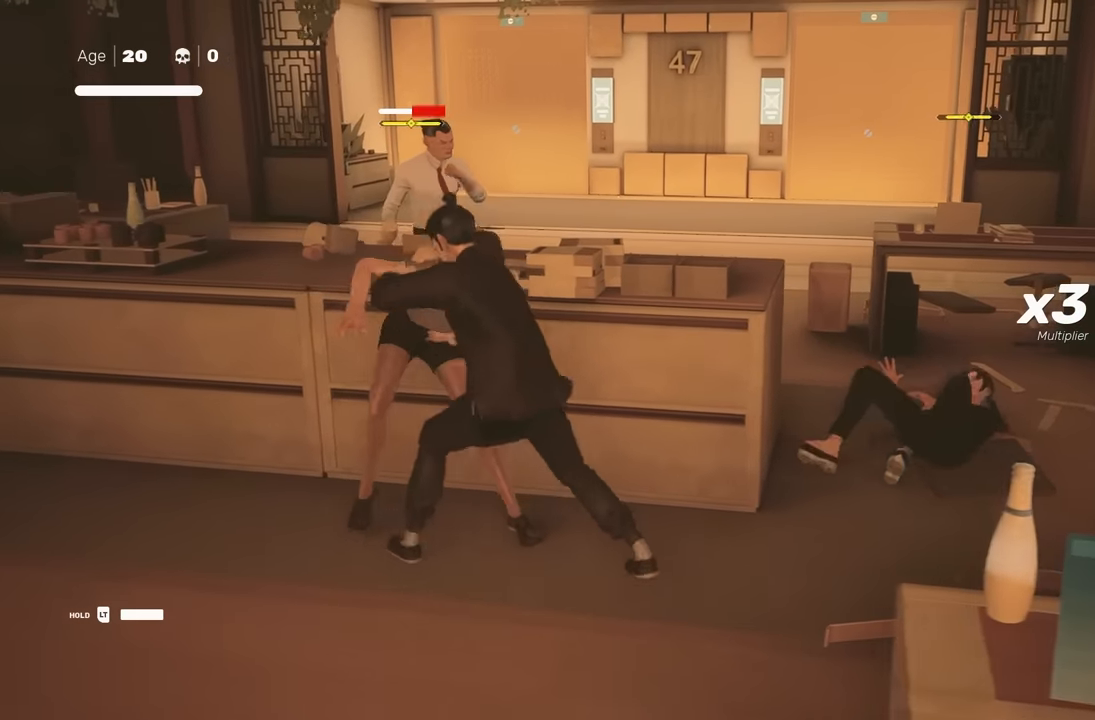
{"buttons": [], "left_stick": "center", "right_stick": "center", "events": [[183, "Y", "down"], [317, "Y", "up"]]}
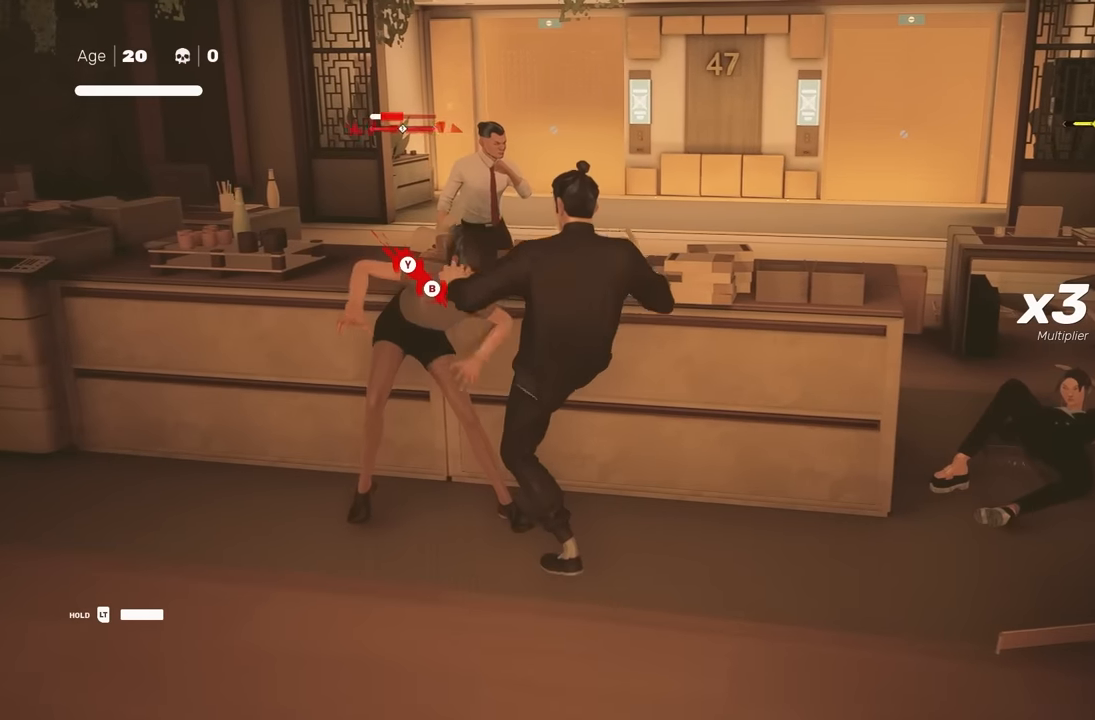
{"buttons": ["A"], "left_stick": "up", "right_stick": "center", "events": [[333, "left_stick", "up"], [467, "A", "down"]]}
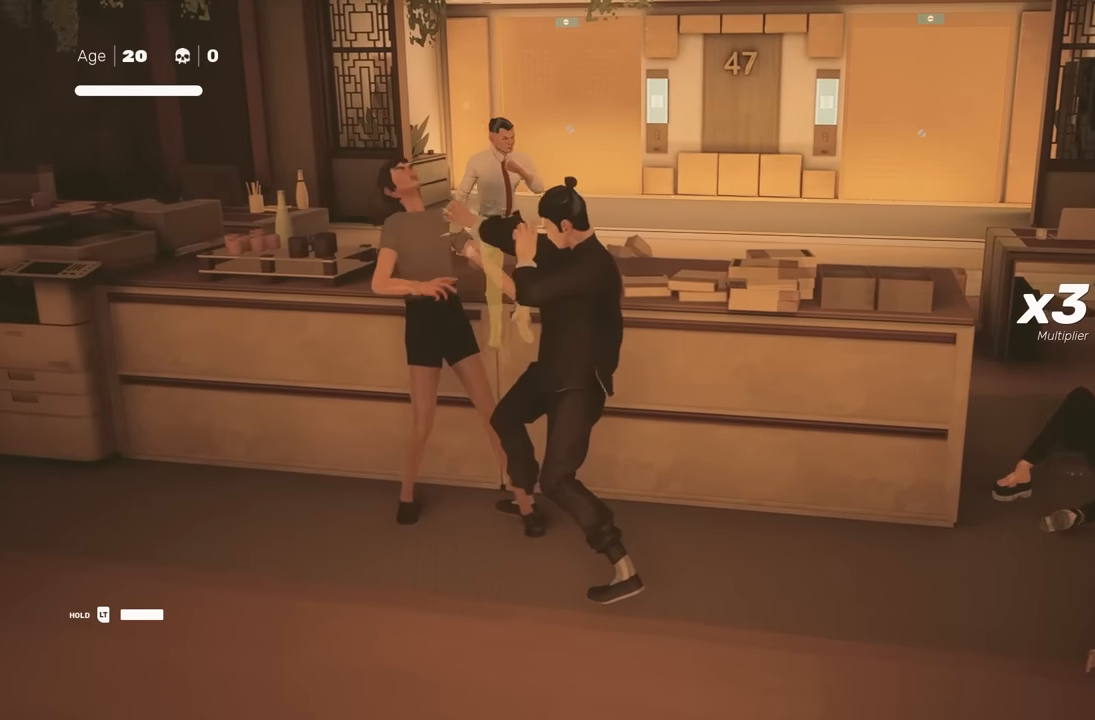
{"buttons": [], "left_stick": "up", "right_stick": "center", "events": [[100, "A", "up"], [183, "A", "down"], [350, "A", "up"]]}
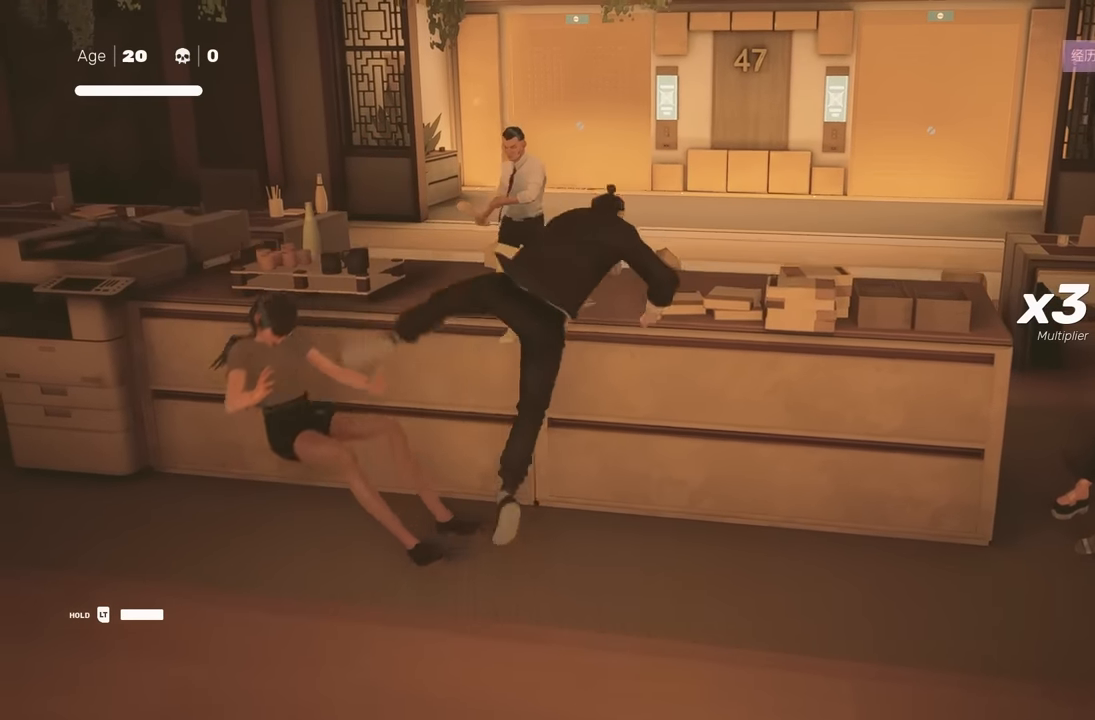
{"buttons": [], "left_stick": "up", "right_stick": "center", "events": [[67, "left_stick", "center"], [200, "left_stick", "up"], [333, "left_stick", "center"], [417, "left_stick", "up"]]}
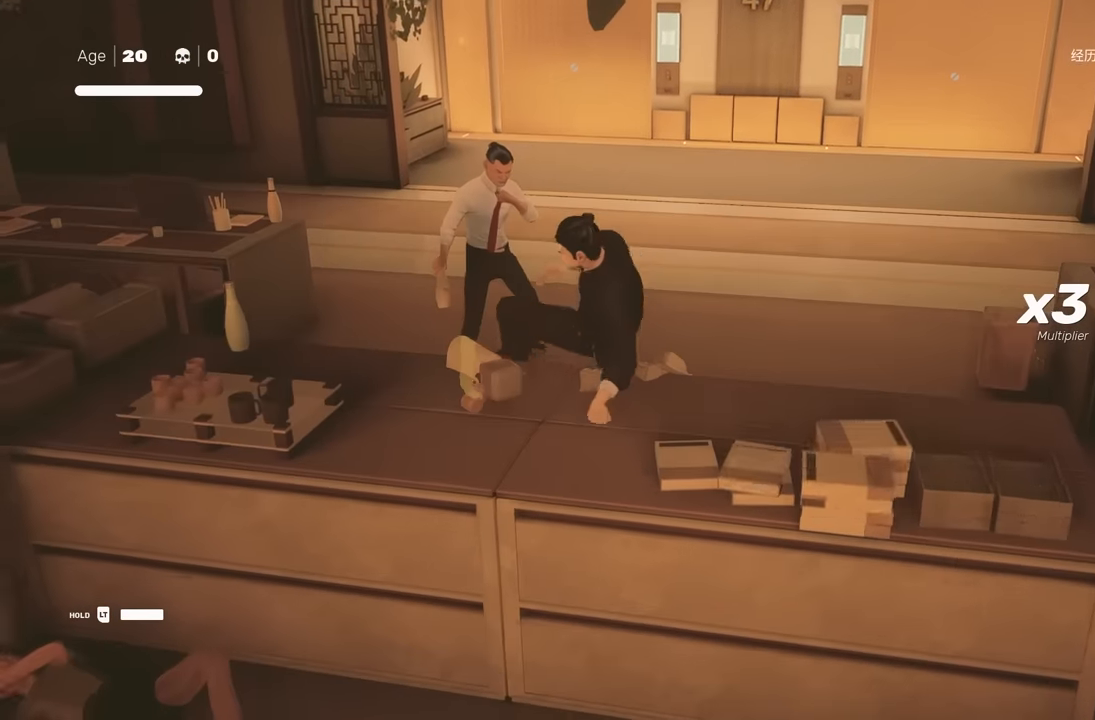
{"buttons": [], "left_stick": "down", "right_stick": "center", "events": [[67, "X", "down"], [67, "left_stick", "center"], [217, "X", "up"], [267, "left_stick", "up"], [417, "left_stick", "down"]]}
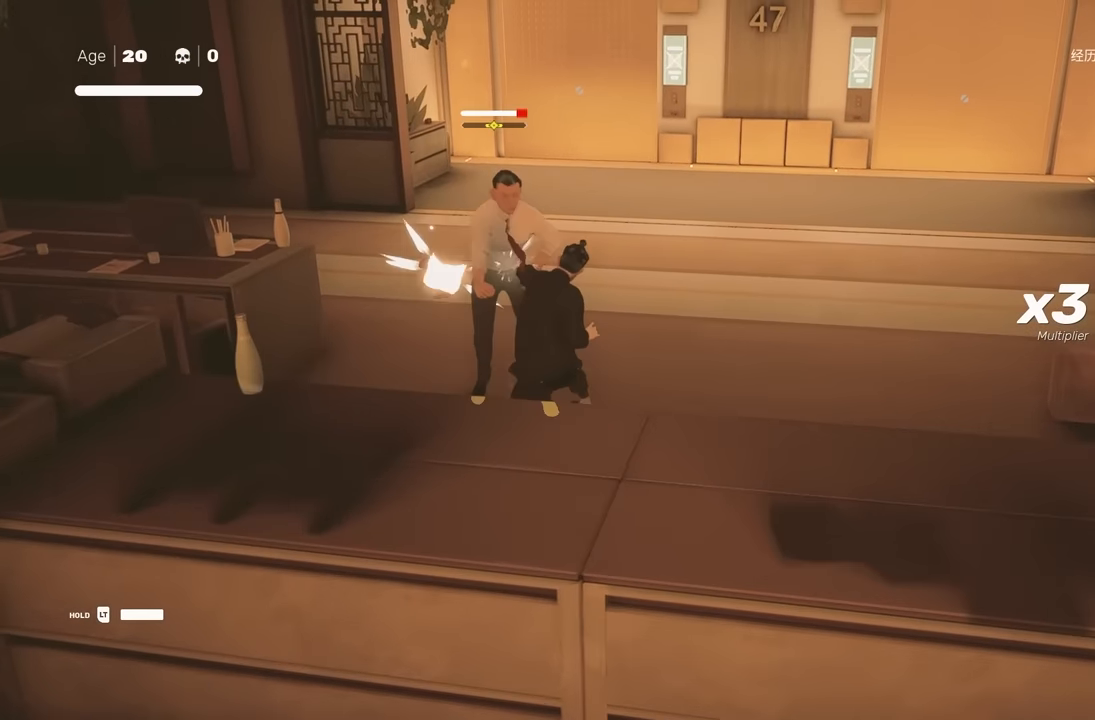
{"buttons": ["Y"], "left_stick": "center", "right_stick": "center", "events": [[50, "X", "down"], [67, "left_stick", "center"], [150, "X", "up"], [417, "Y", "down"]]}
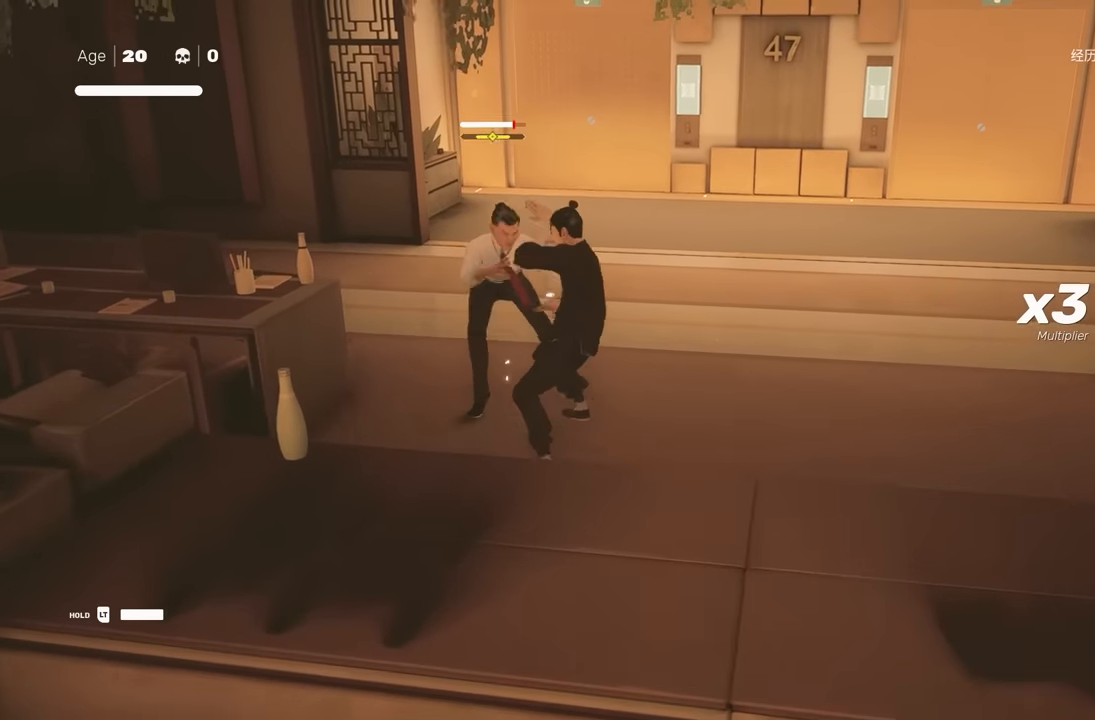
{"buttons": [], "left_stick": "center", "right_stick": "center", "events": [[17, "Y", "up"], [183, "right_stick", "left"], [400, "right_stick", "center"]]}
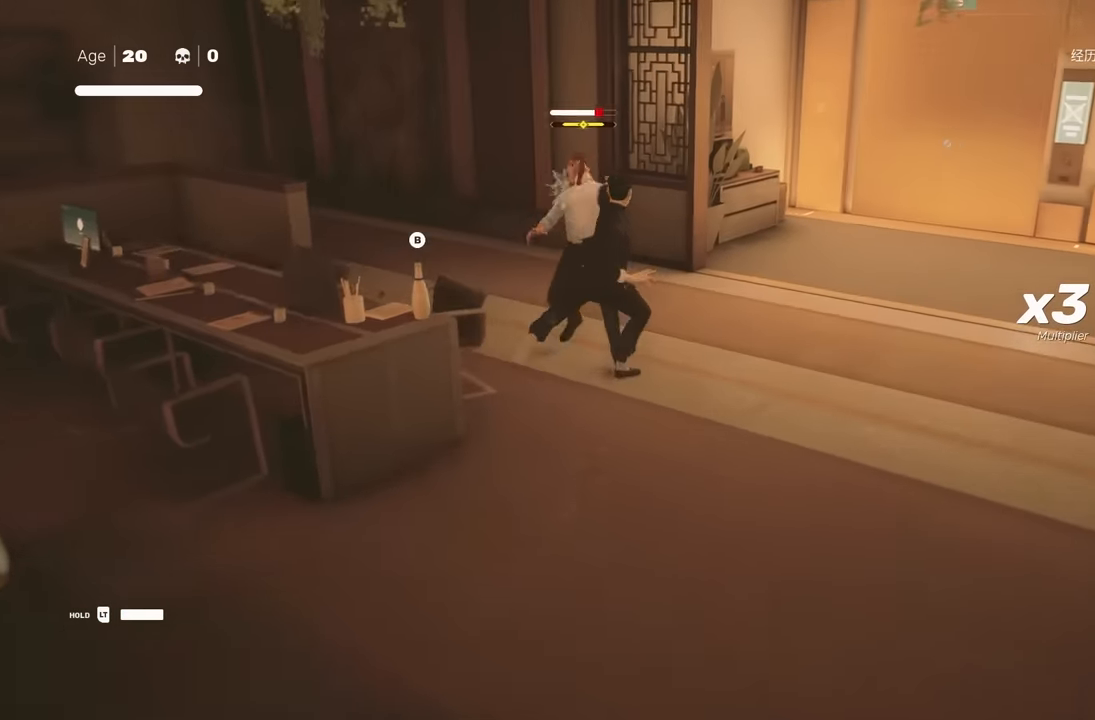
{"buttons": ["Y"], "left_stick": "center", "right_stick": "center", "events": [[50, "left_stick", "up"], [133, "R2", "down"], [217, "left_stick", "down"], [267, "R2", "up"], [333, "left_stick", "up"], [417, "left_stick", "center"], [483, "Y", "down"]]}
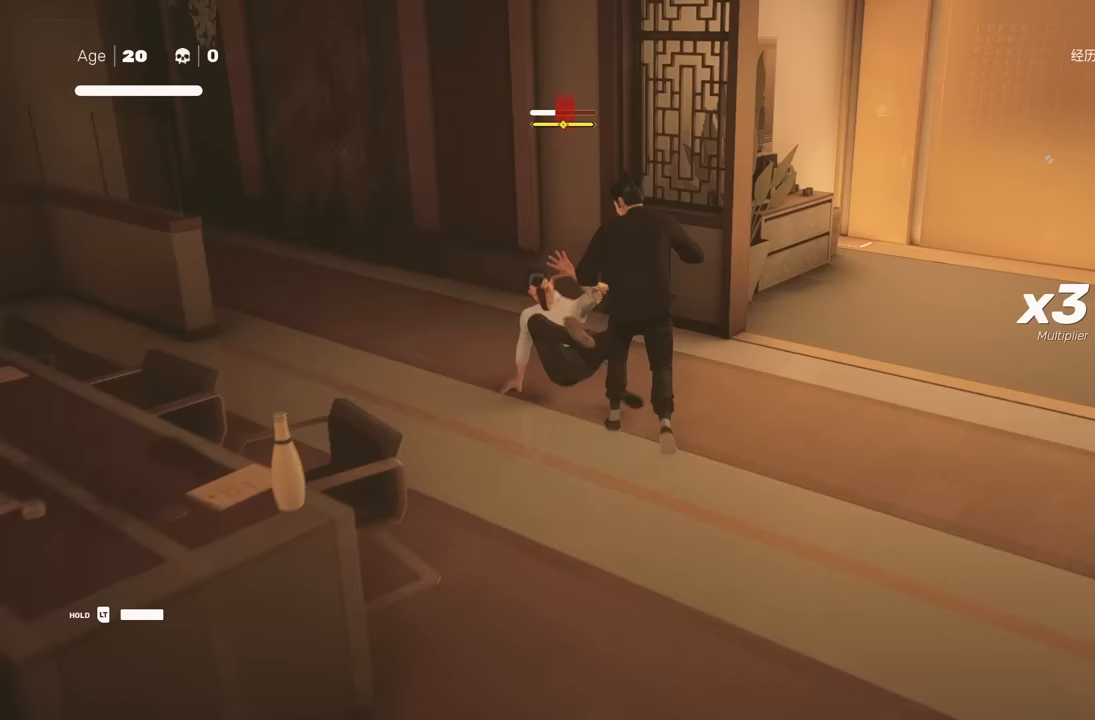
{"buttons": ["B", "Y"], "left_stick": "center", "right_stick": "center", "events": [[83, "Y", "up"], [417, "B", "down"], [450, "Y", "down"]]}
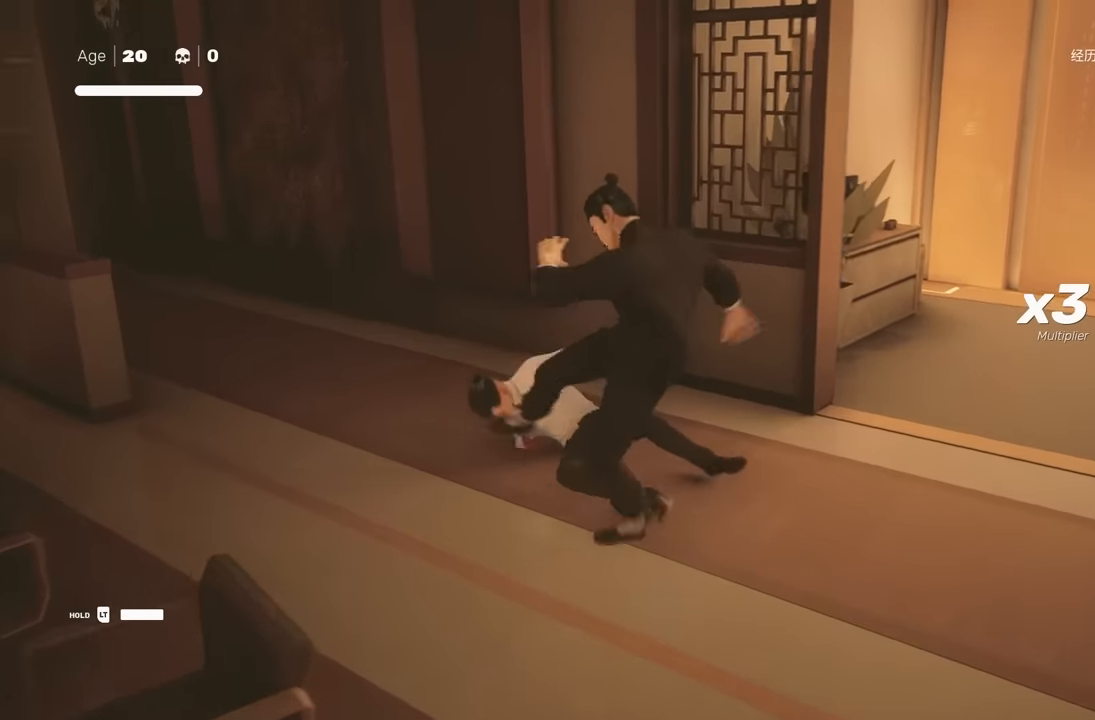
{"buttons": [], "left_stick": "center", "right_stick": "center", "events": [[133, "B", "up"], [133, "Y", "up"]]}